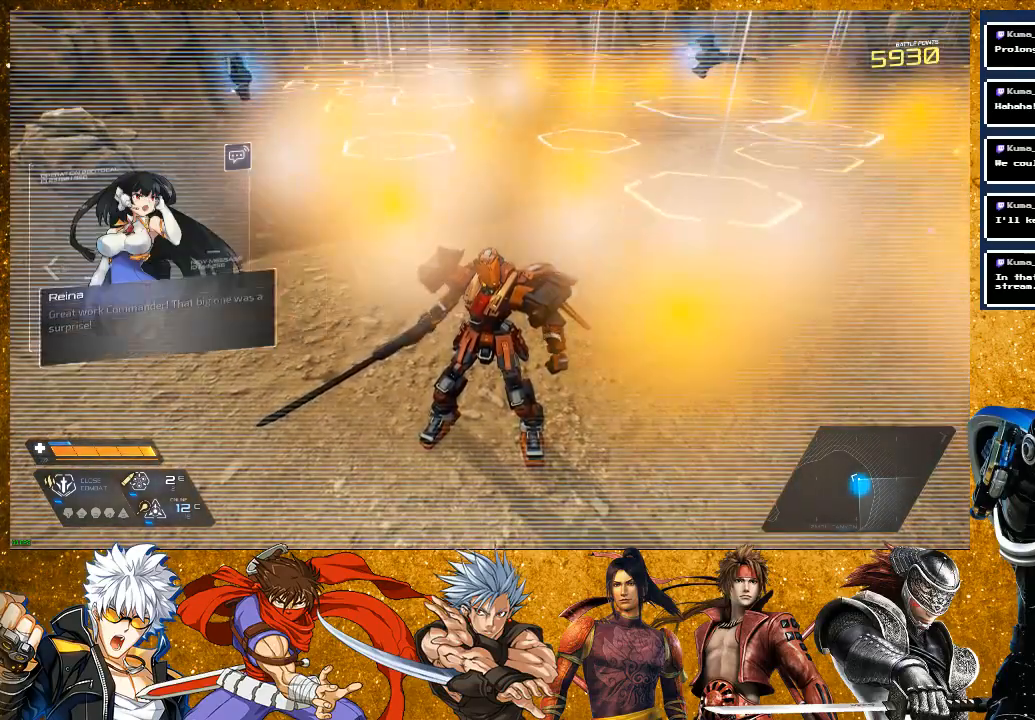
Gameplay with a controller (PlayStation layout); each line is a JSON object with the inputs held at the frame after it (dt_ms = milliseconds from this image to that frame). "events" lists button and stick changes between this image and that frame as [ms after this image, input, new state], when the widget could be followed in between.
{"dt_ms": 500, "buttons": [], "left_stick": "up", "right_stick": "center", "events": [[333, "left_stick", "up-left"], [483, "left_stick", "up"]]}
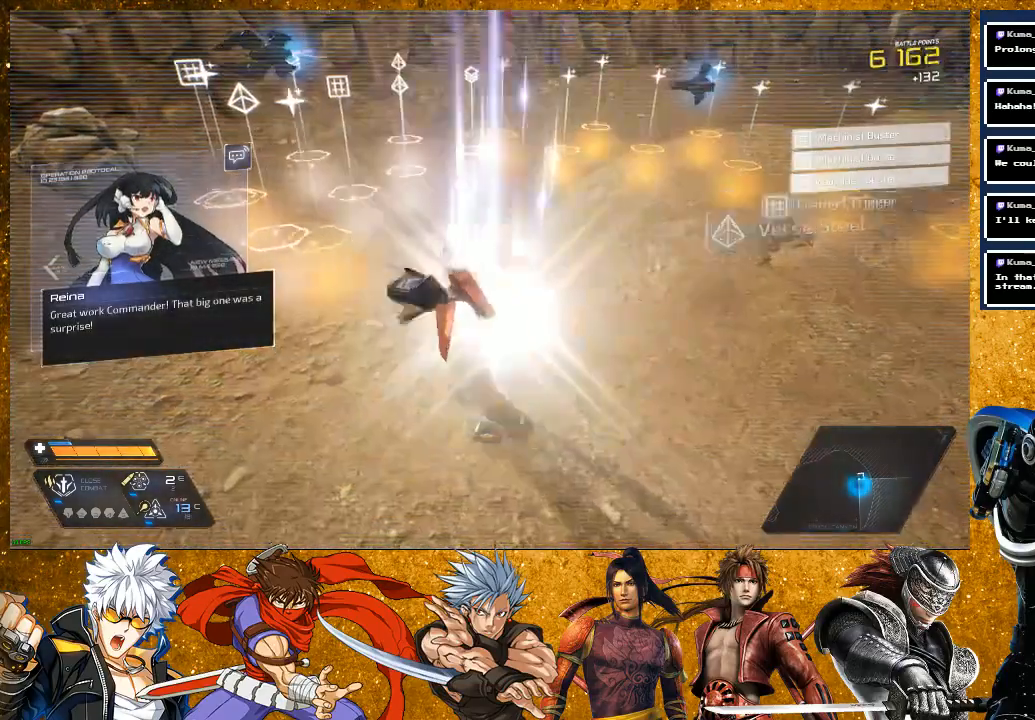
{"dt_ms": 500, "buttons": [], "left_stick": "up", "right_stick": "right", "events": [[300, "right_stick", "right"]]}
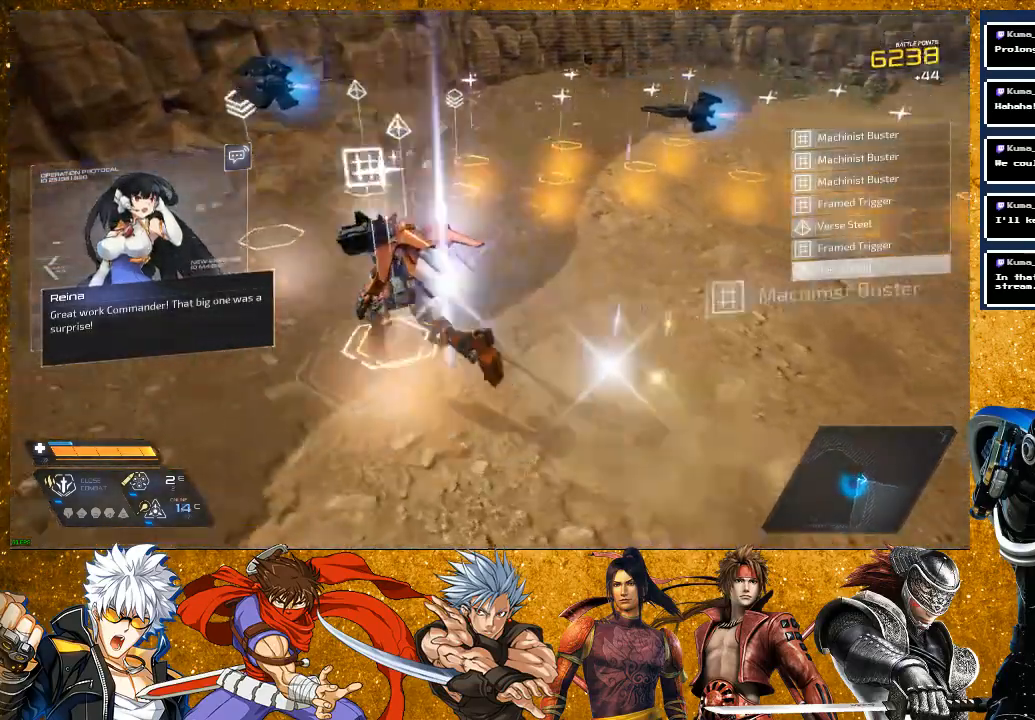
{"dt_ms": 500, "buttons": [], "left_stick": "center", "right_stick": "right", "events": [[233, "R2", "down"], [417, "R2", "up"], [450, "left_stick", "center"]]}
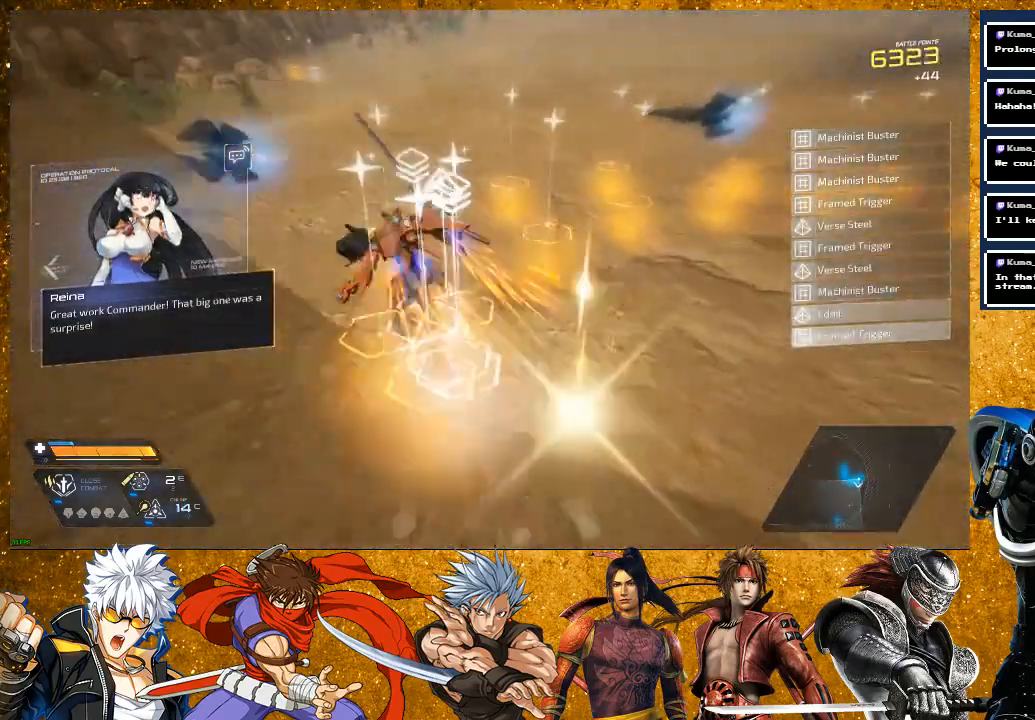
{"dt_ms": 500, "buttons": [], "left_stick": "up", "right_stick": "center", "events": [[167, "left_stick", "up-right"], [233, "left_stick", "up"], [500, "right_stick", "center"]]}
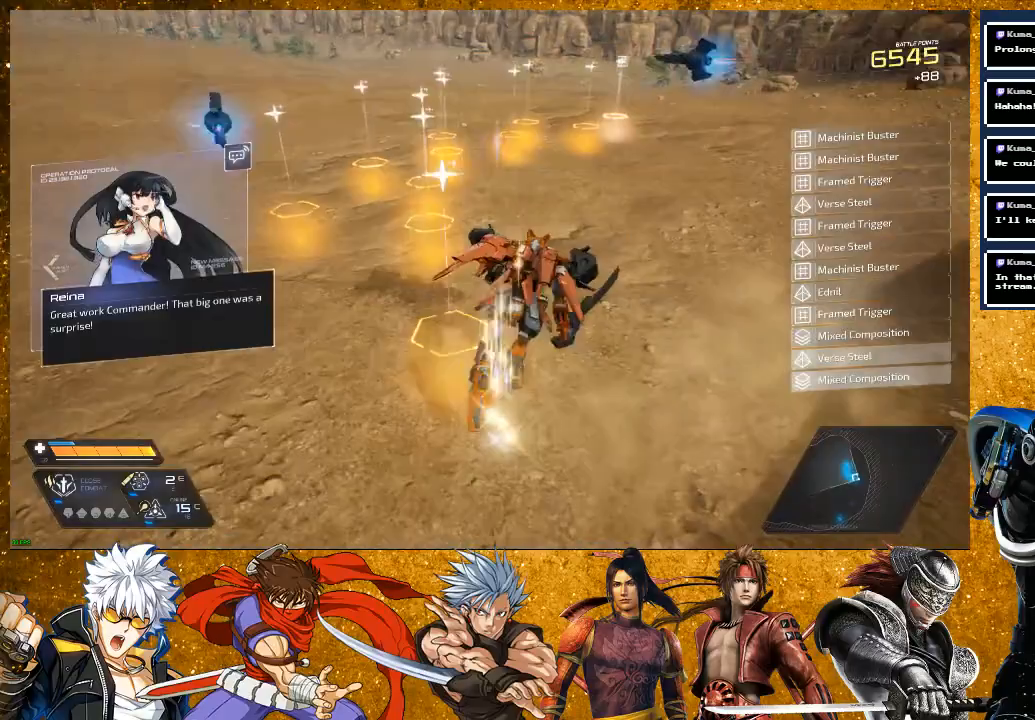
{"dt_ms": 500, "buttons": [], "left_stick": "center", "right_stick": "right", "events": [[167, "R2", "down"], [367, "R2", "up"], [367, "left_stick", "center"], [383, "right_stick", "right"]]}
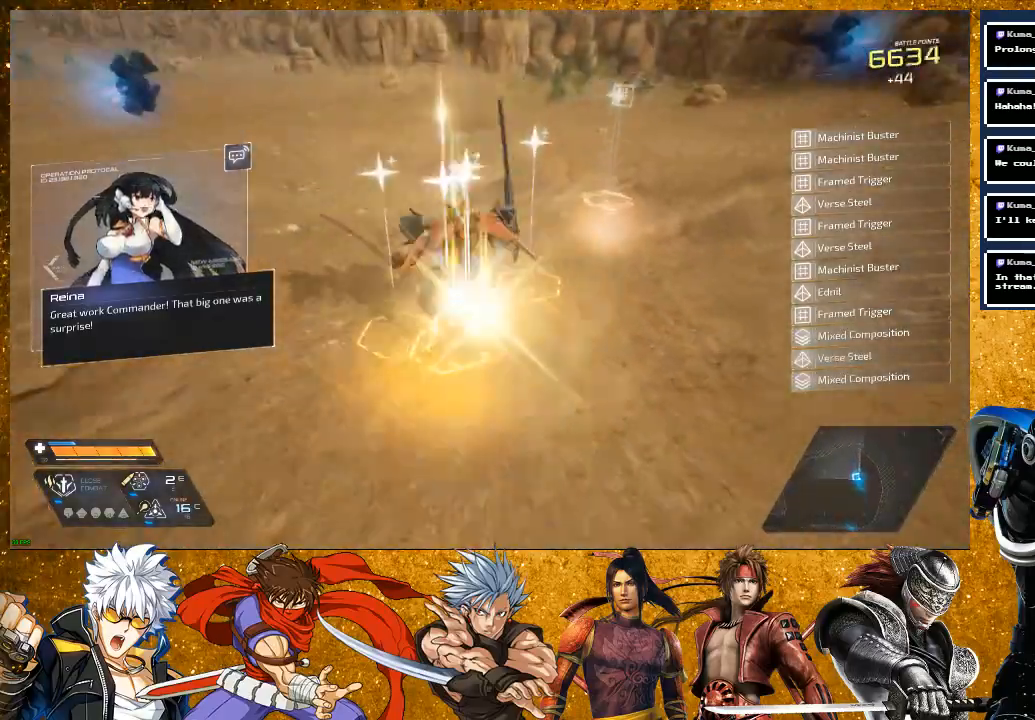
{"dt_ms": 500, "buttons": [], "left_stick": "down-right", "right_stick": "right", "events": [[67, "left_stick", "up-right"], [367, "left_stick", "down-right"]]}
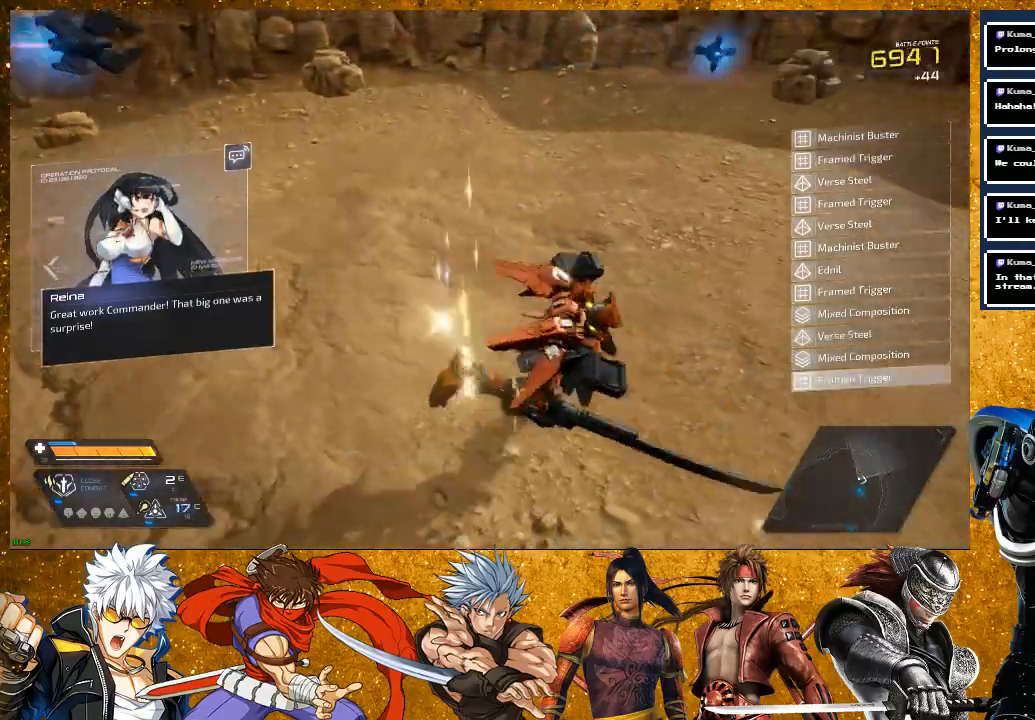
{"dt_ms": 500, "buttons": [], "left_stick": "up-right", "right_stick": "center", "events": [[283, "left_stick", "up-right"], [483, "right_stick", "center"]]}
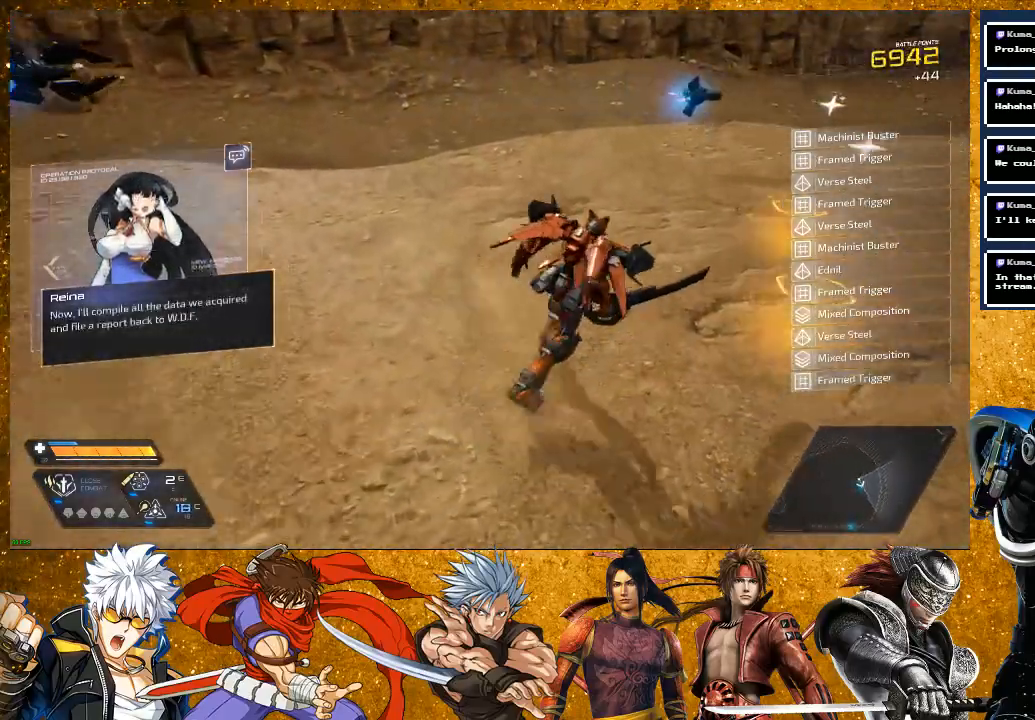
{"dt_ms": 500, "buttons": [], "left_stick": "center", "right_stick": "left", "events": [[117, "R2", "down"], [283, "left_stick", "right"], [400, "R2", "up"], [433, "left_stick", "center"], [433, "right_stick", "left"]]}
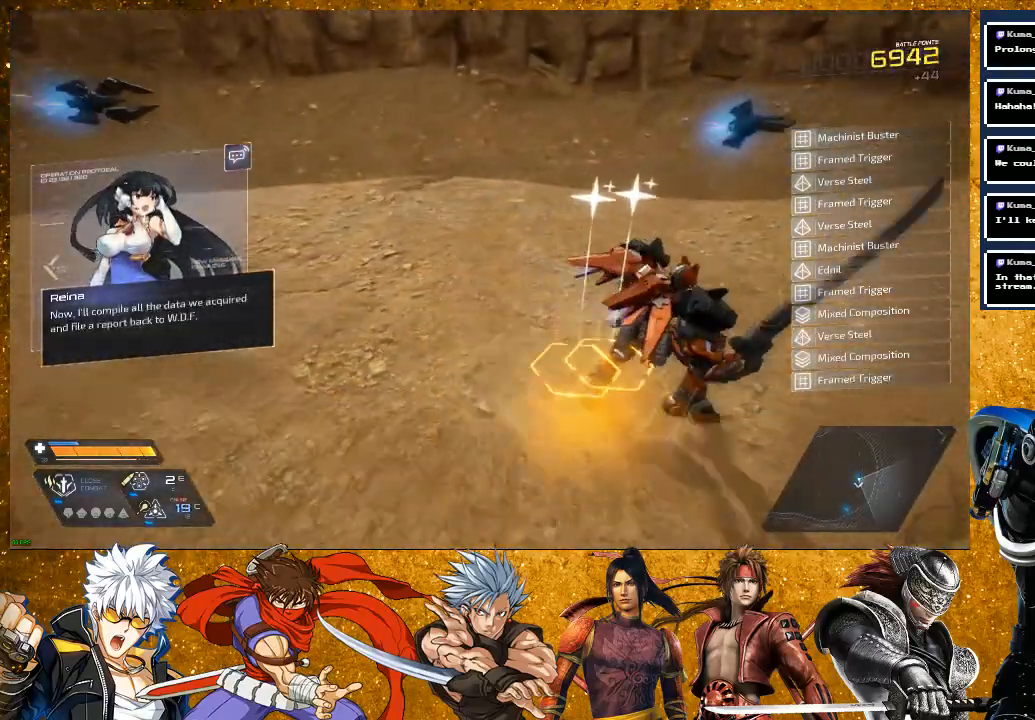
{"dt_ms": 500, "buttons": [], "left_stick": "up-left", "right_stick": "left", "events": [[100, "left_stick", "left"], [400, "left_stick", "up-left"]]}
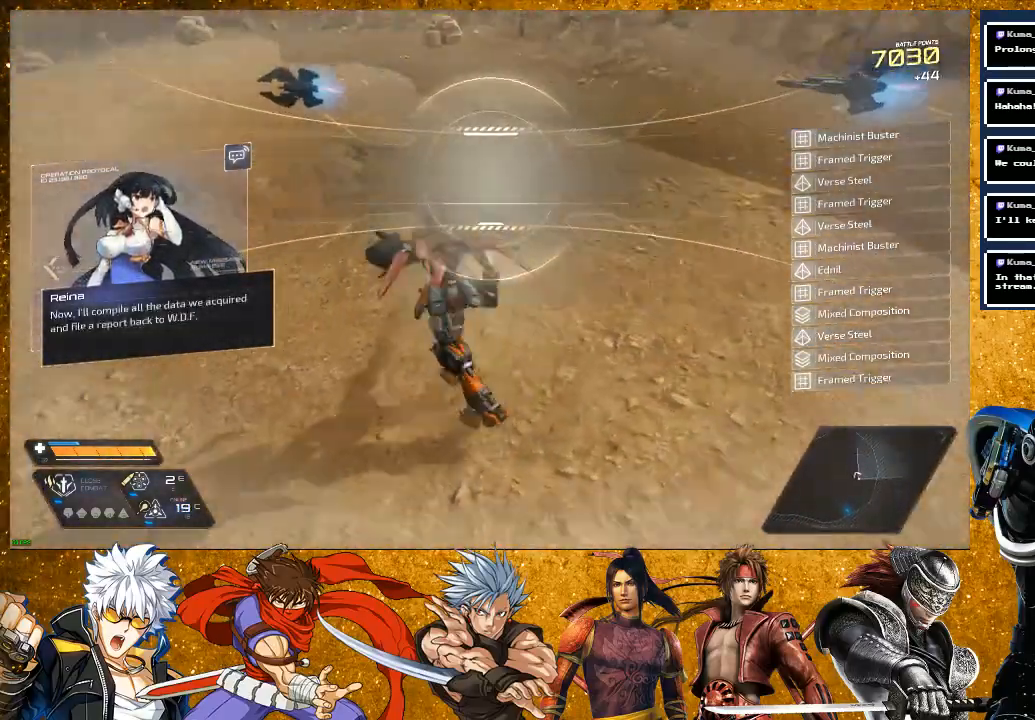
{"dt_ms": 500, "buttons": [], "left_stick": "up", "right_stick": "center", "events": [[67, "left_stick", "up"], [167, "R2", "down"], [450, "right_stick", "center"], [483, "R2", "up"]]}
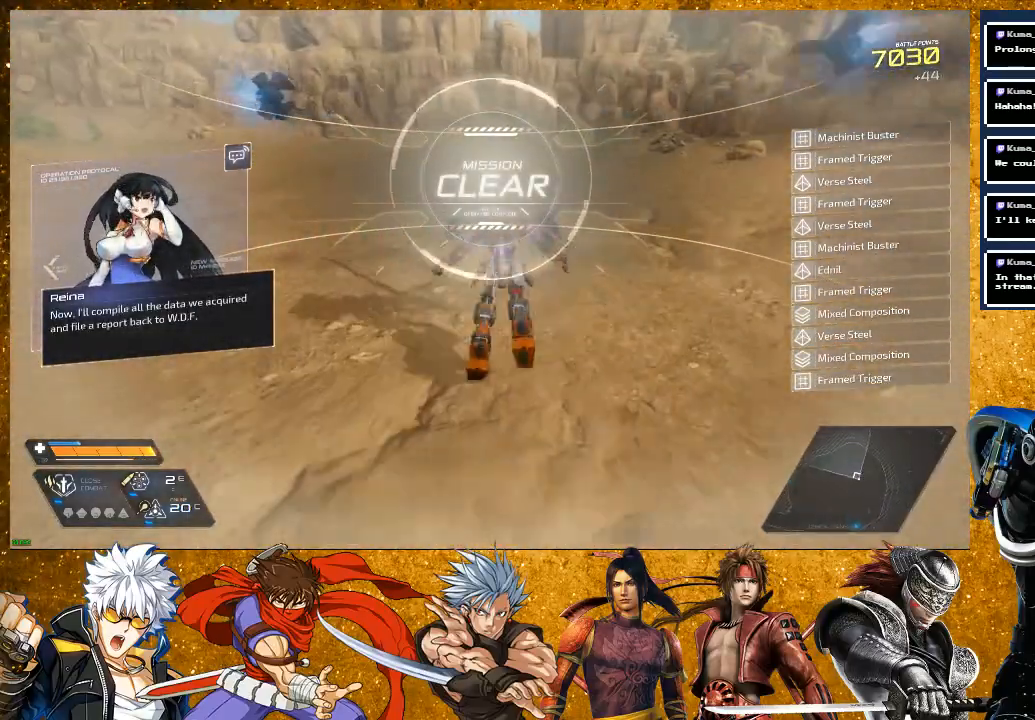
{"dt_ms": 500, "buttons": [], "left_stick": "center", "right_stick": "center", "events": [[150, "left_stick", "center"], [200, "right_stick", "left"], [400, "right_stick", "center"]]}
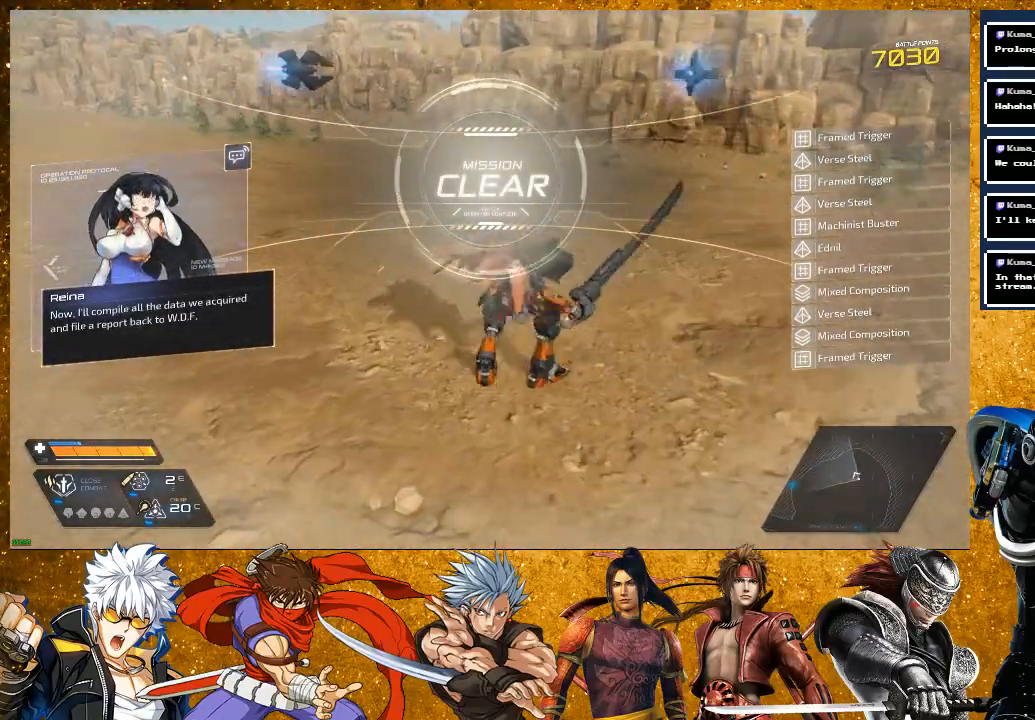
{"dt_ms": 500, "buttons": [], "left_stick": "up", "right_stick": "center", "events": [[50, "right_stick", "left"], [250, "left_stick", "up"], [500, "right_stick", "center"]]}
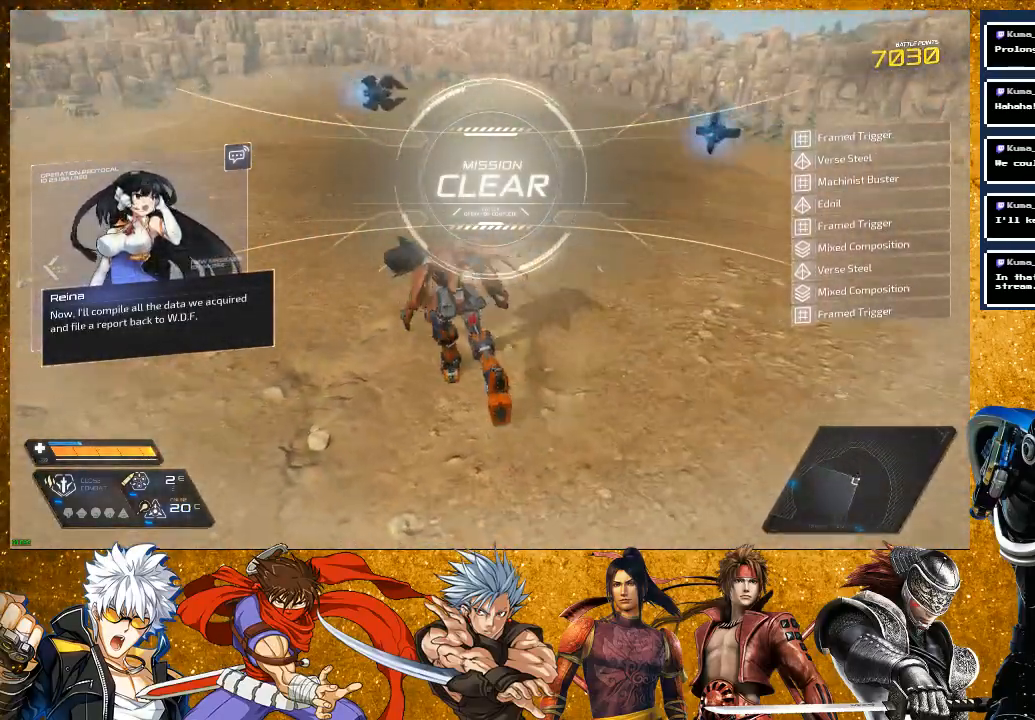
{"dt_ms": 500, "buttons": ["R2"], "left_stick": "up", "right_stick": "center", "events": [[50, "R2", "down"]]}
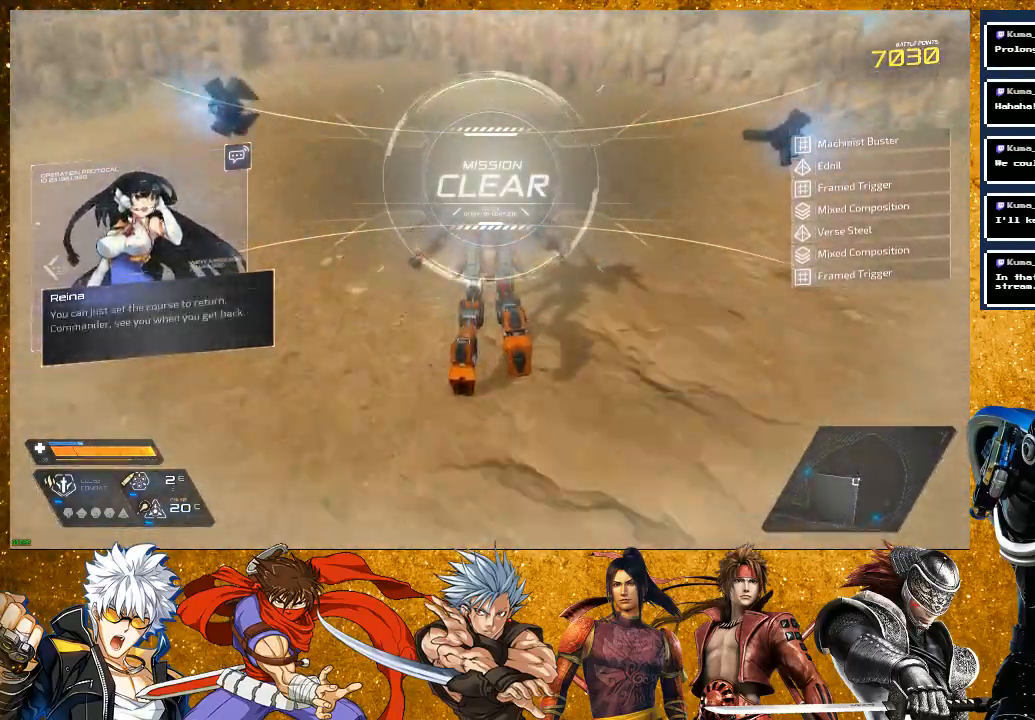
{"dt_ms": 500, "buttons": [], "left_stick": "up", "right_stick": "left", "events": [[183, "R2", "up"], [183, "right_stick", "left"]]}
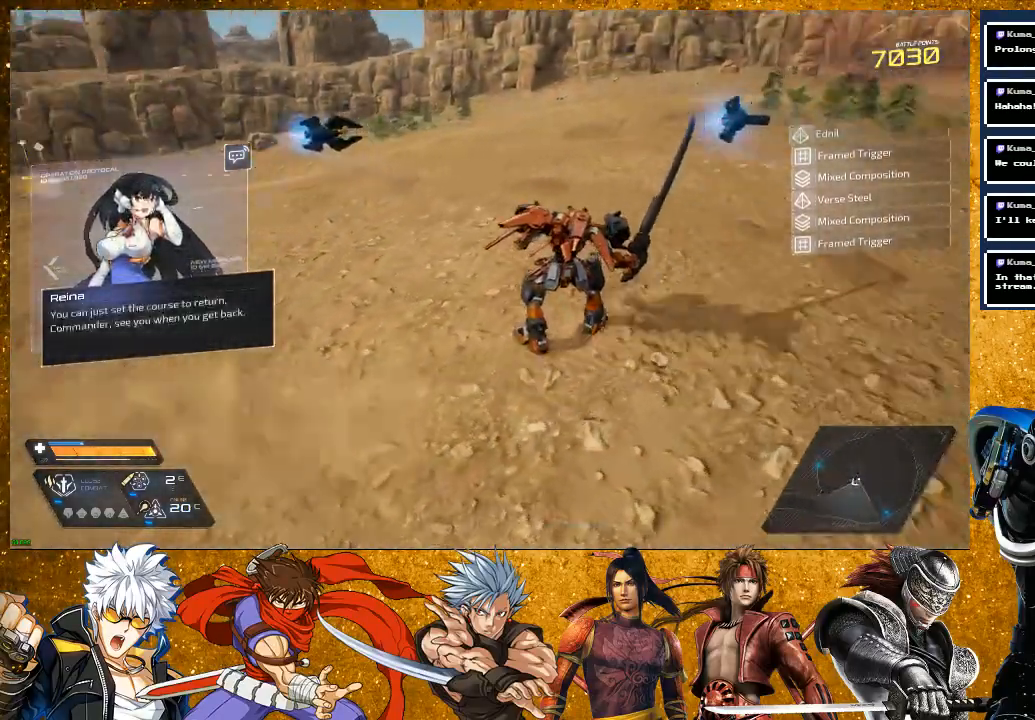
{"dt_ms": 500, "buttons": ["R2"], "left_stick": "up", "right_stick": "center", "events": [[183, "right_stick", "center"], [300, "R2", "down"]]}
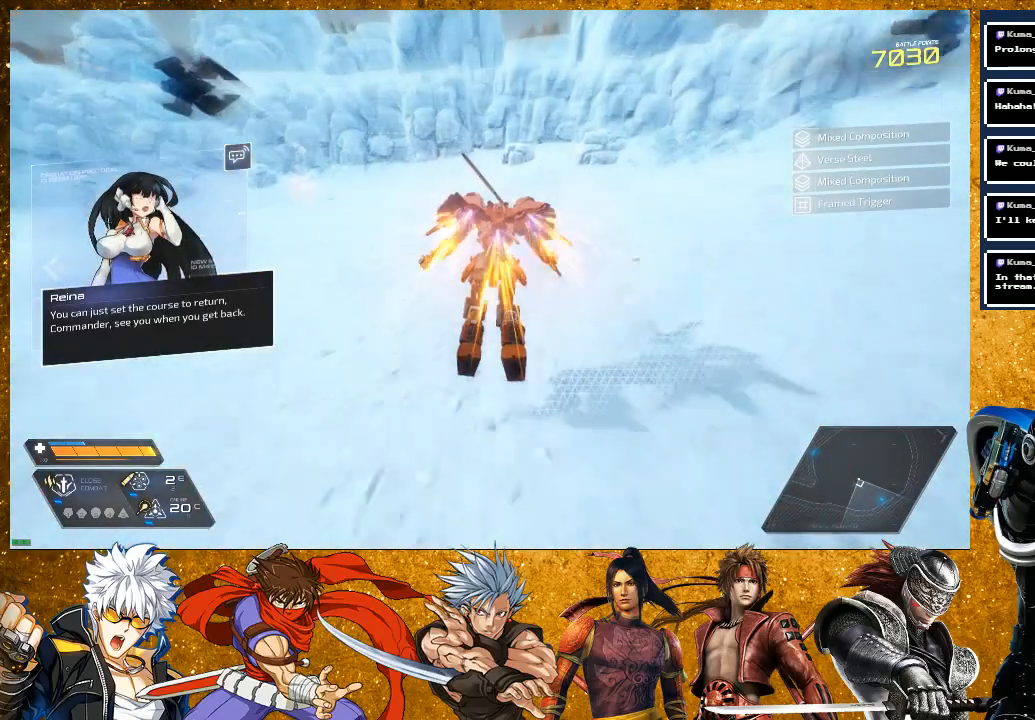
{"dt_ms": 500, "buttons": [], "left_stick": "up", "right_stick": "center", "events": [[117, "right_stick", "left"], [383, "R2", "up"], [417, "right_stick", "center"]]}
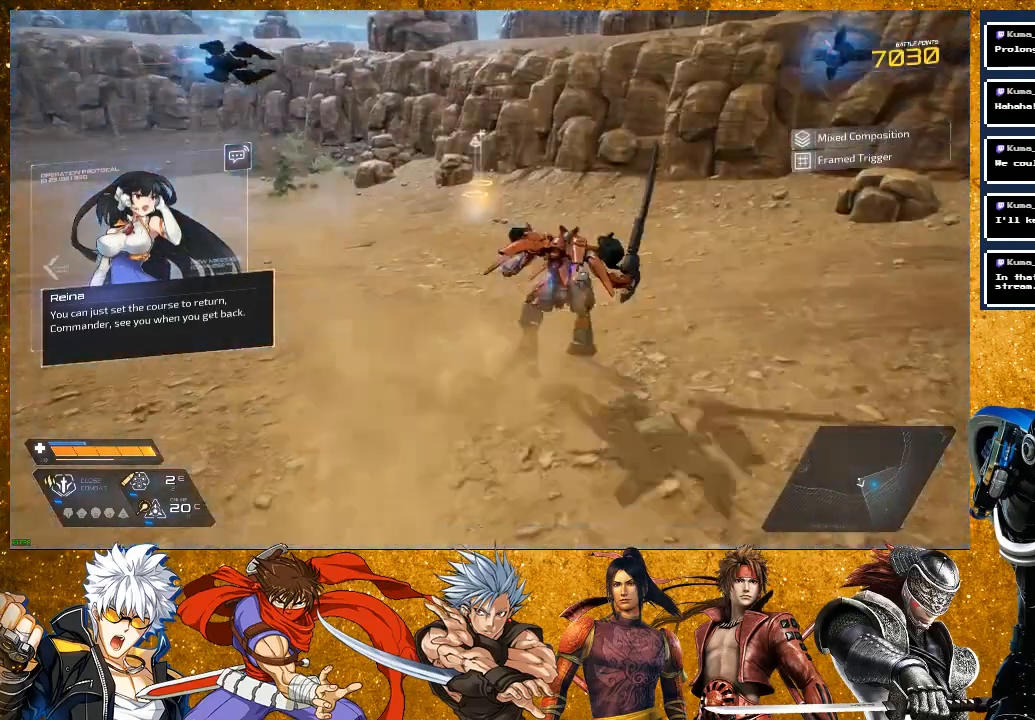
{"dt_ms": 500, "buttons": [], "left_stick": "left", "right_stick": "left", "events": [[100, "R2", "down"], [333, "R2", "up"], [400, "right_stick", "left"], [500, "left_stick", "left"]]}
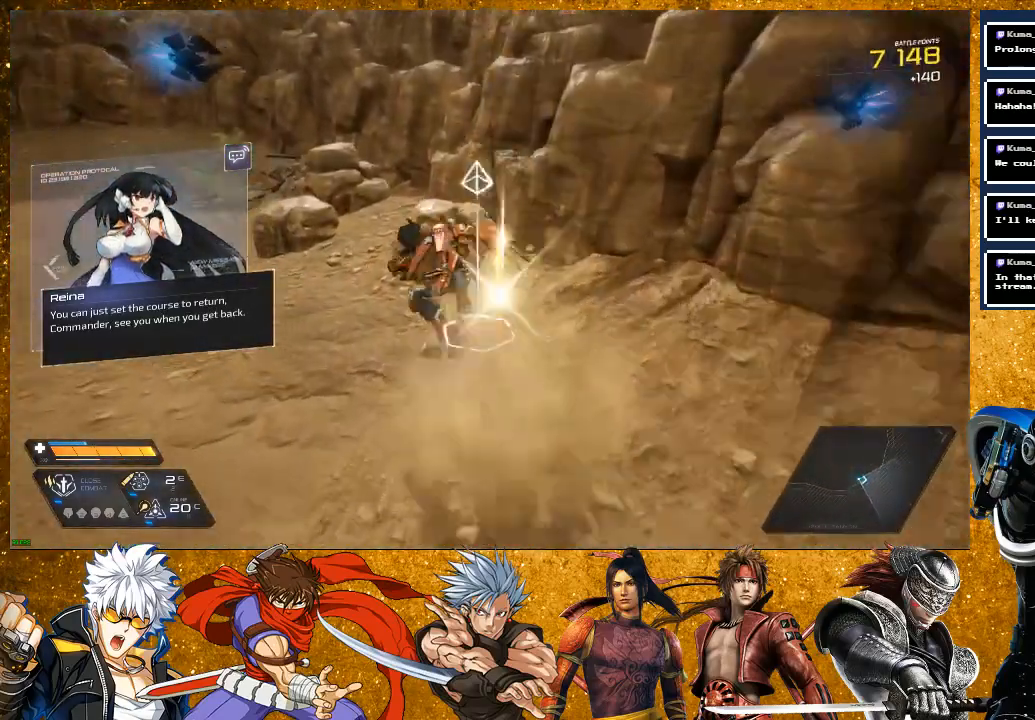
{"dt_ms": 500, "buttons": ["R2"], "left_stick": "up", "right_stick": "left", "events": [[300, "left_stick", "up-left"], [467, "left_stick", "up"], [483, "R2", "down"]]}
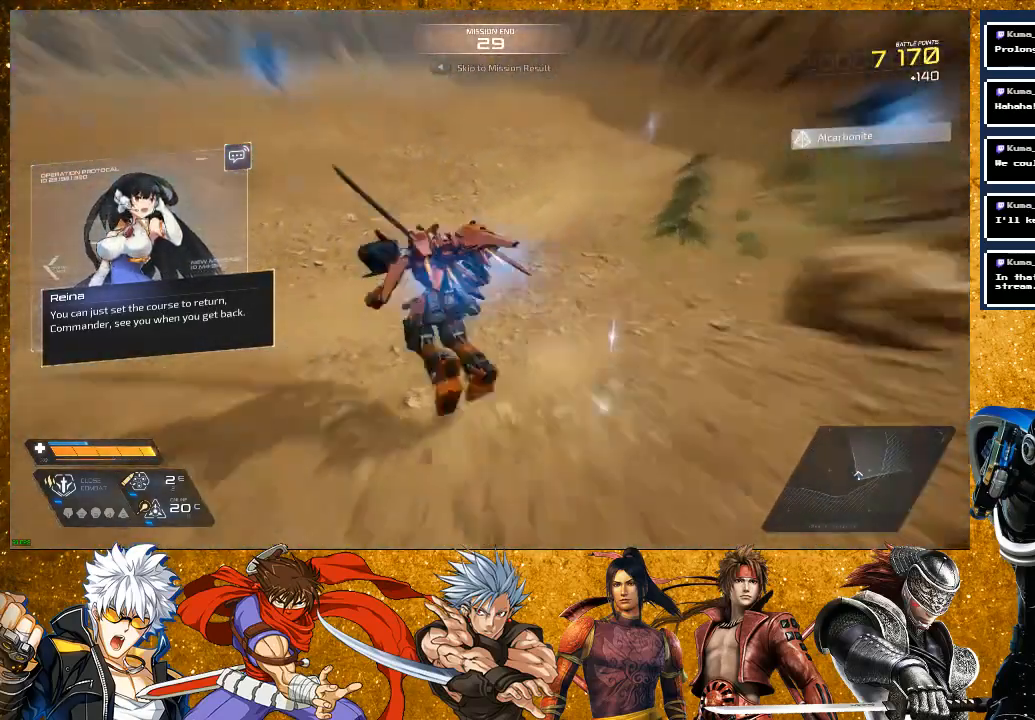
{"dt_ms": 500, "buttons": ["R2"], "left_stick": "center", "right_stick": "left", "events": [[33, "right_stick", "center"], [400, "right_stick", "left"], [500, "left_stick", "center"]]}
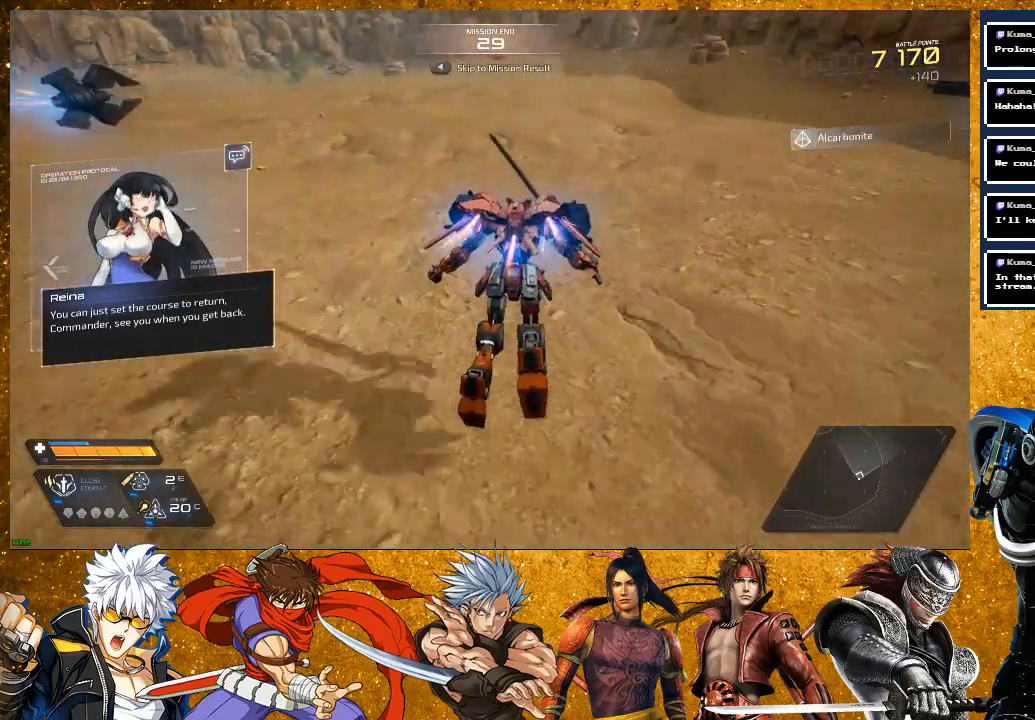
{"dt_ms": 1000, "buttons": [], "left_stick": "center", "right_stick": "center"}
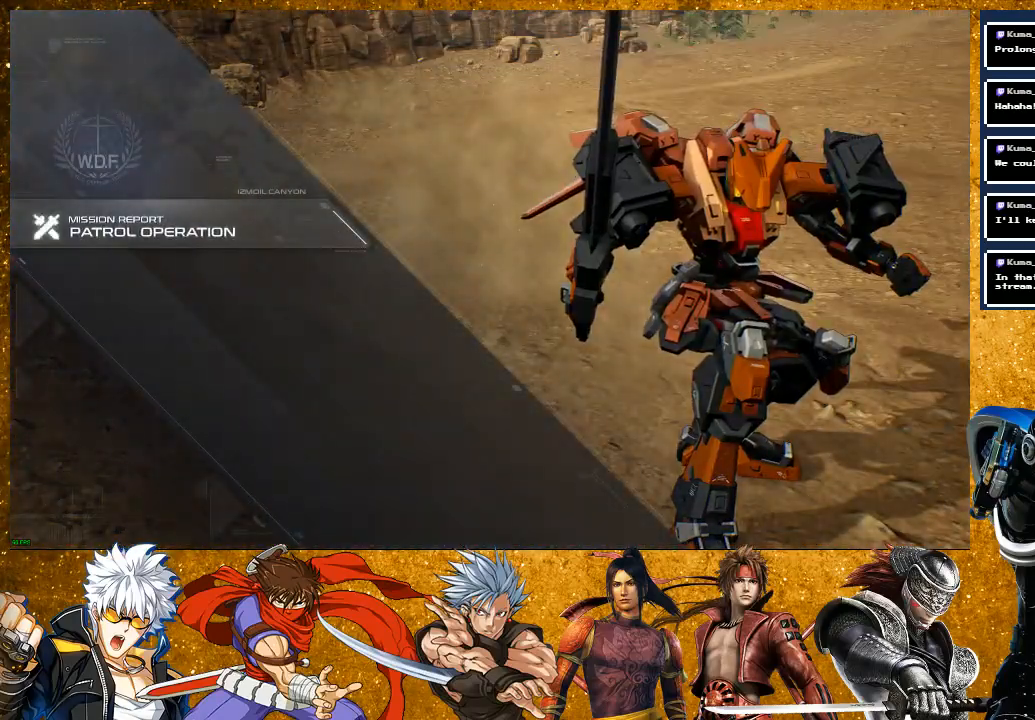
{"dt_ms": 500, "buttons": [], "left_stick": "center", "right_stick": "center", "events": []}
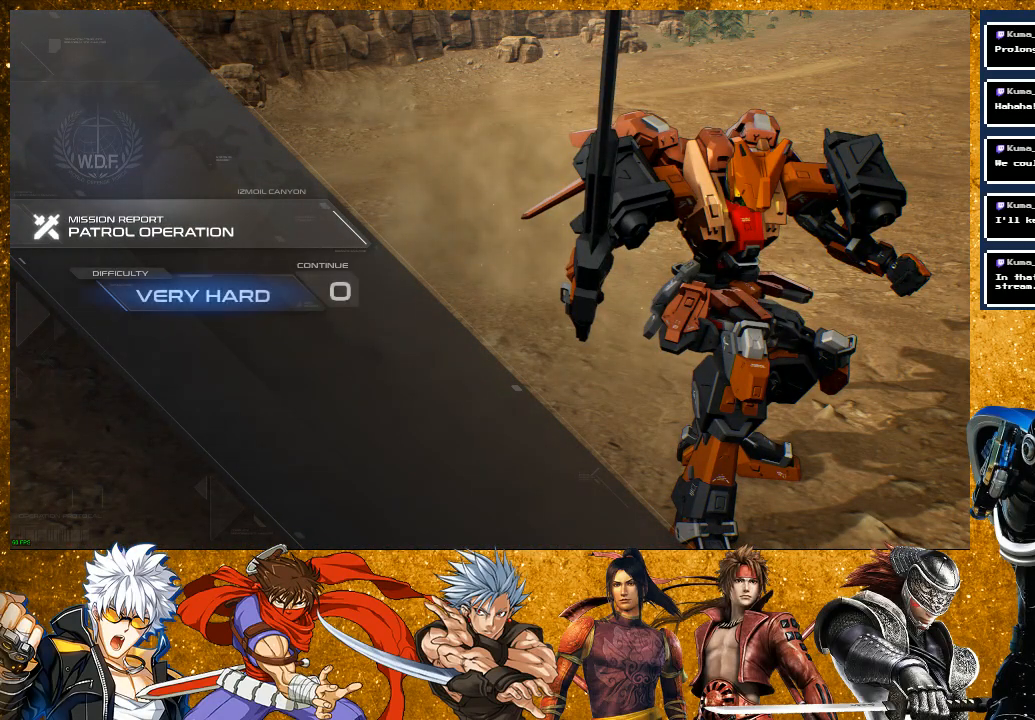
{"dt_ms": 500, "buttons": [], "left_stick": "center", "right_stick": "center", "events": []}
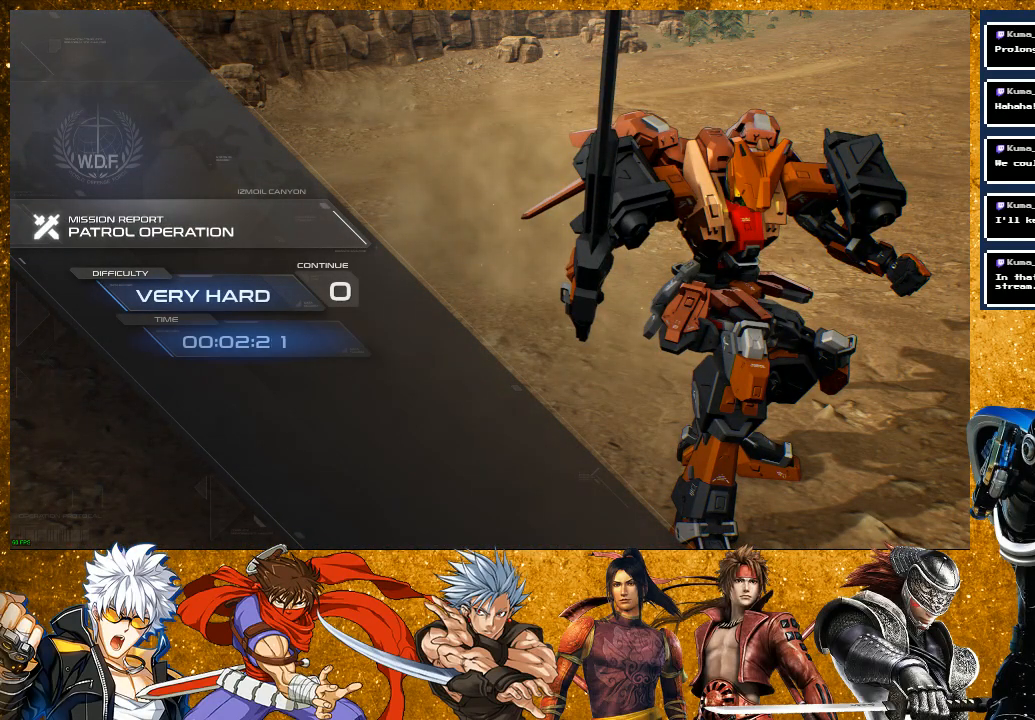
{"dt_ms": 500, "buttons": [], "left_stick": "center", "right_stick": "center", "events": []}
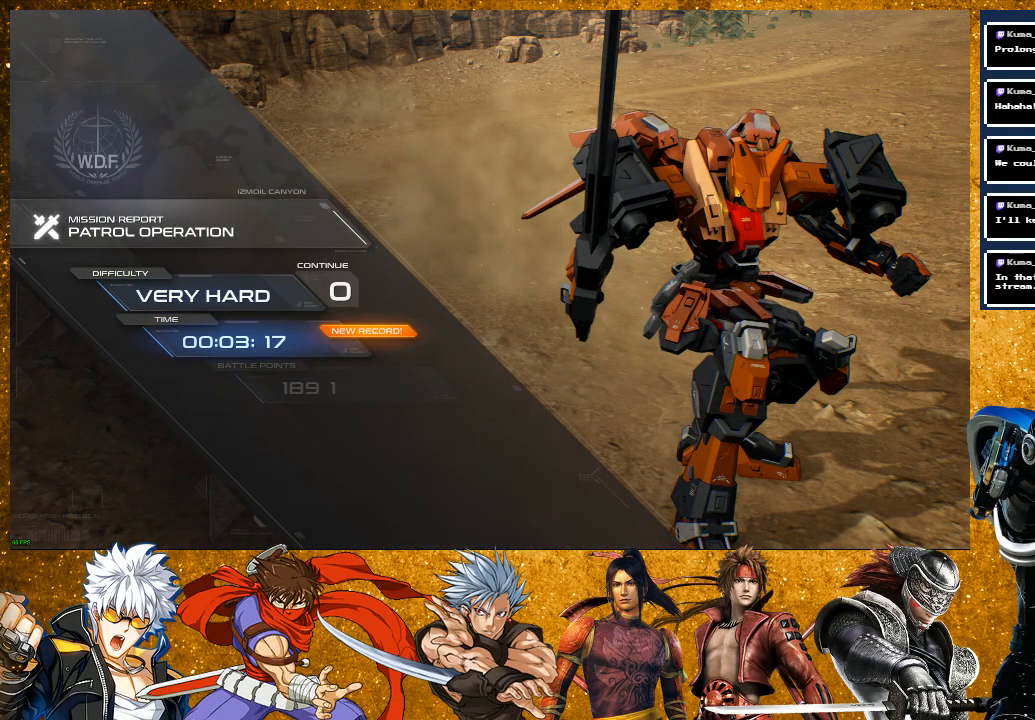
{"dt_ms": 500, "buttons": [], "left_stick": "center", "right_stick": "center", "events": []}
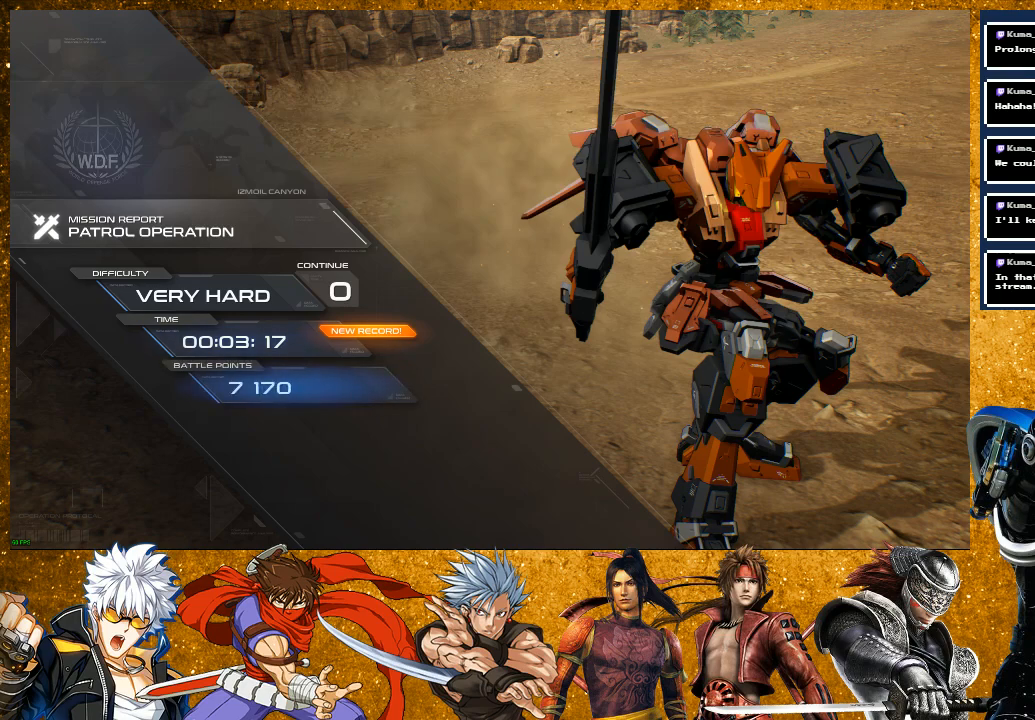
{"dt_ms": 500, "buttons": [], "left_stick": "center", "right_stick": "center", "events": []}
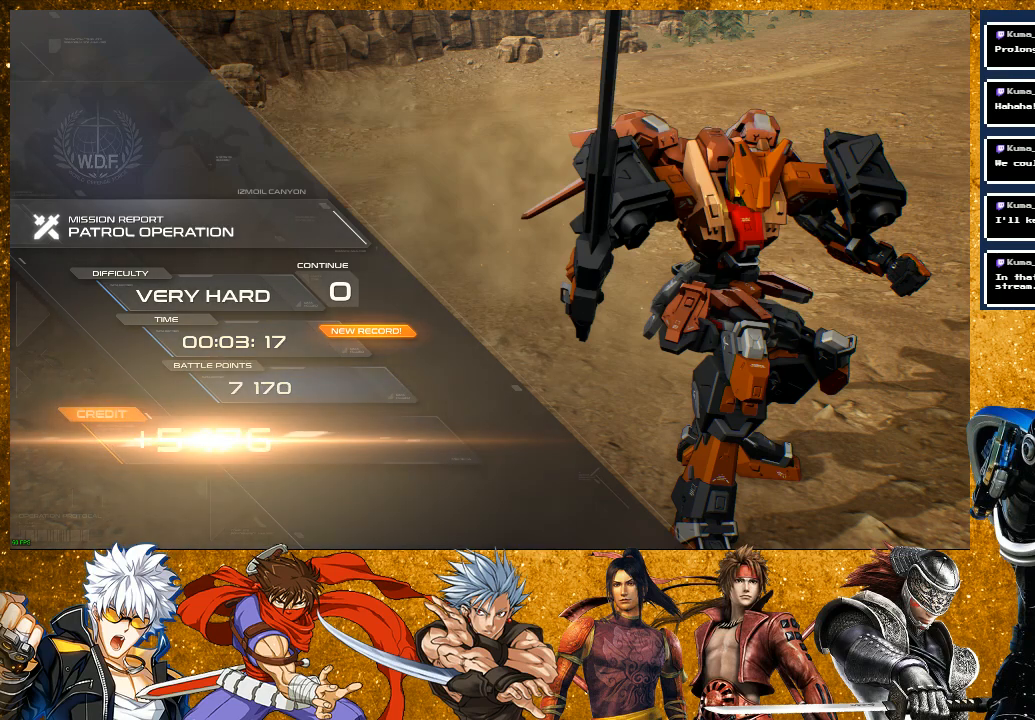
{"dt_ms": 500, "buttons": [], "left_stick": "center", "right_stick": "center", "events": []}